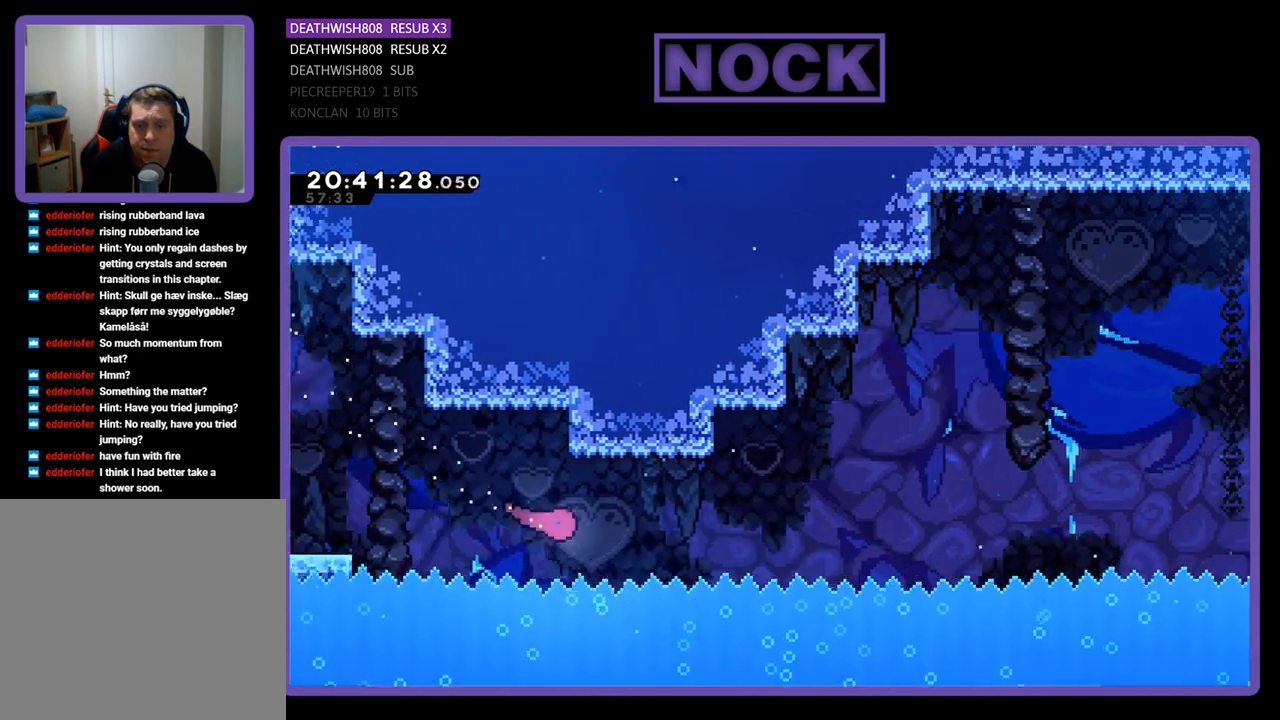
Gameplay with a controller (PlayStation layout); each line is a JSON object with the inputs held at the frame after it. "events" lists button and stick changes between this image and that frame as [ms after this image, input, new state], when the widget could be followed in between.
{"buttons": [], "left_stick": "right", "right_stick": "center", "events": []}
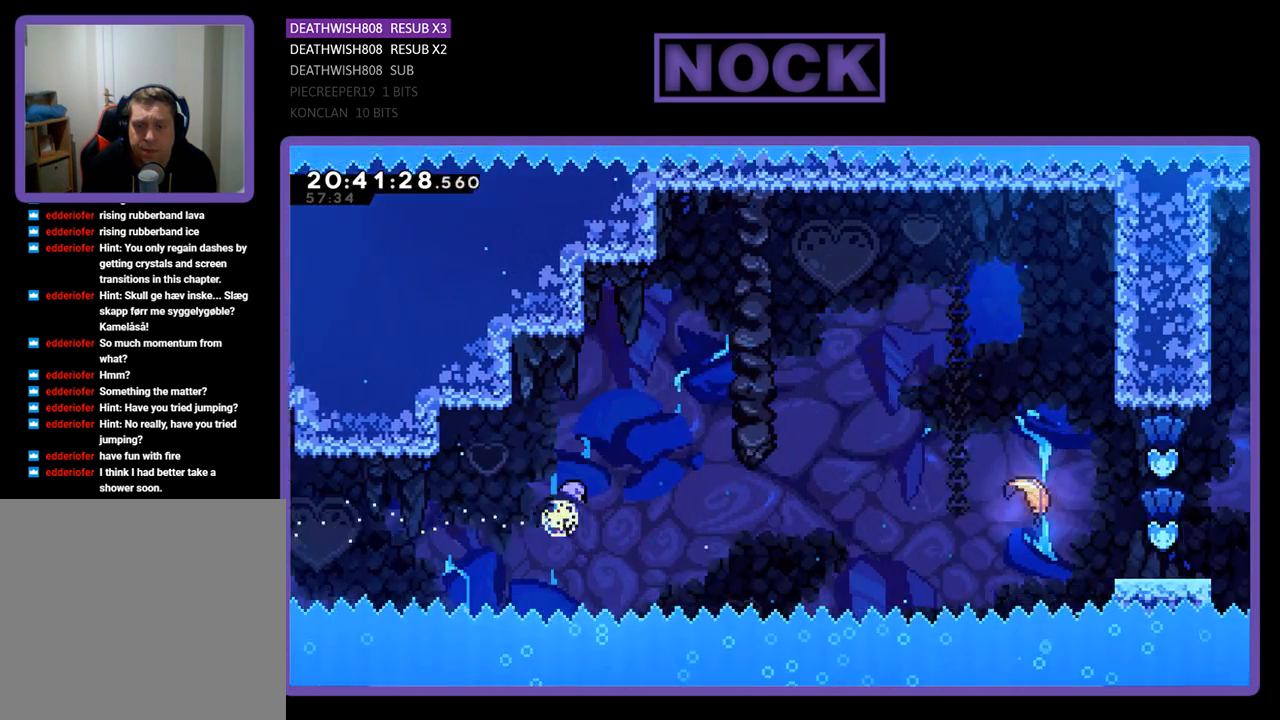
{"buttons": ["CIRCLE"], "left_stick": "right", "right_stick": "center", "events": [[300, "CIRCLE", "down"]]}
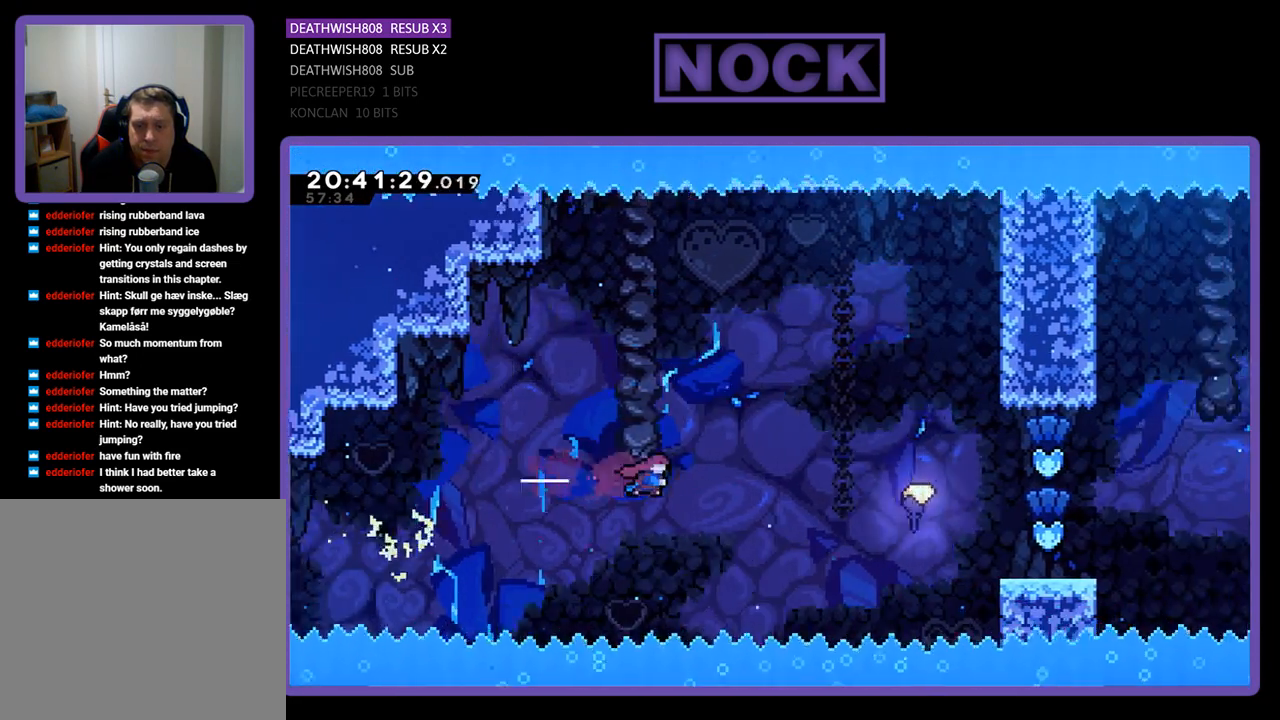
{"buttons": ["CIRCLE"], "left_stick": "right", "right_stick": "center", "events": [[133, "CIRCLE", "up"], [400, "CIRCLE", "down"]]}
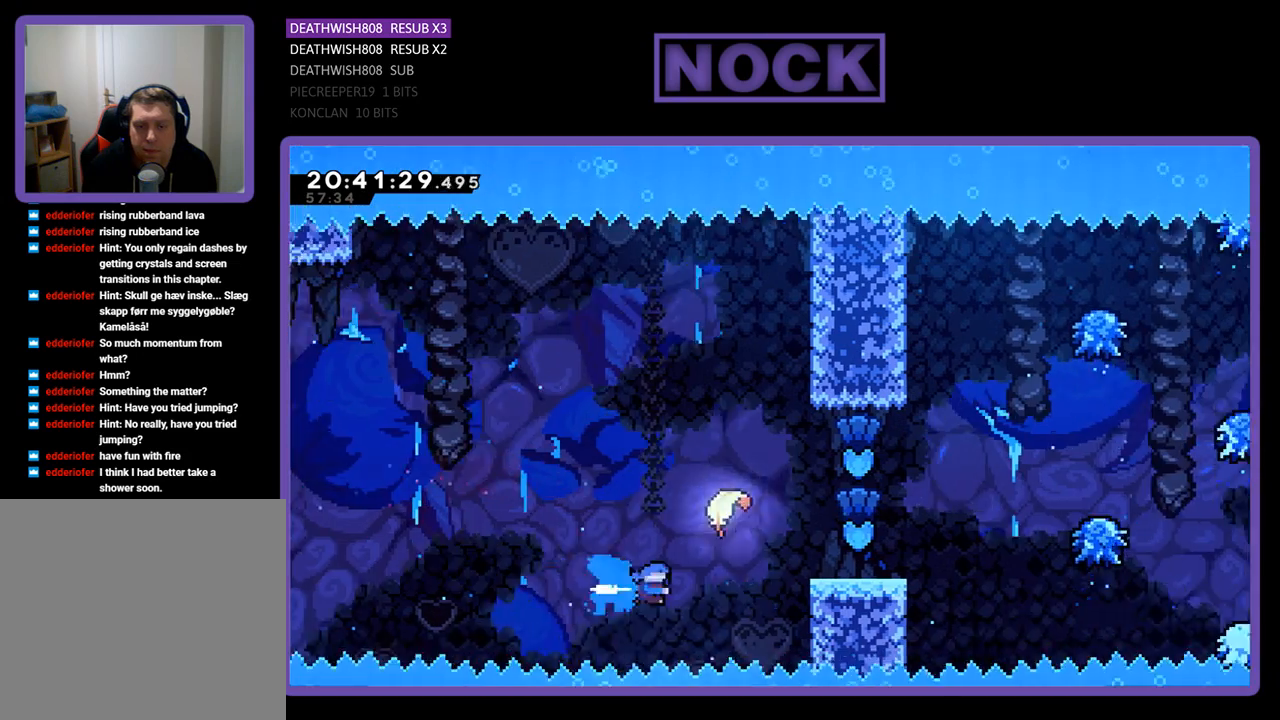
{"buttons": [], "left_stick": "up", "right_stick": "center", "events": [[300, "left_stick", "up-right"], [367, "CIRCLE", "up"], [433, "left_stick", "up"]]}
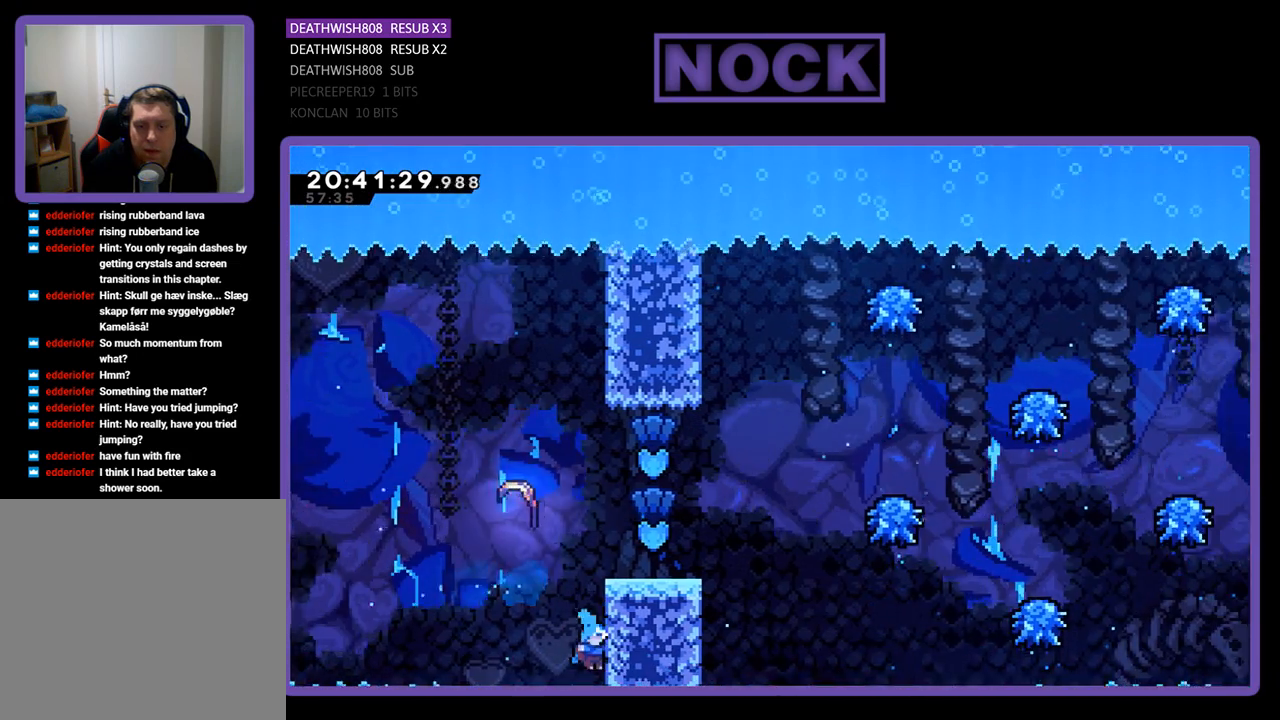
{"buttons": ["CROSS", "CIRCLE"], "left_stick": "up", "right_stick": "center", "events": [[133, "CIRCLE", "down"], [200, "CROSS", "down"]]}
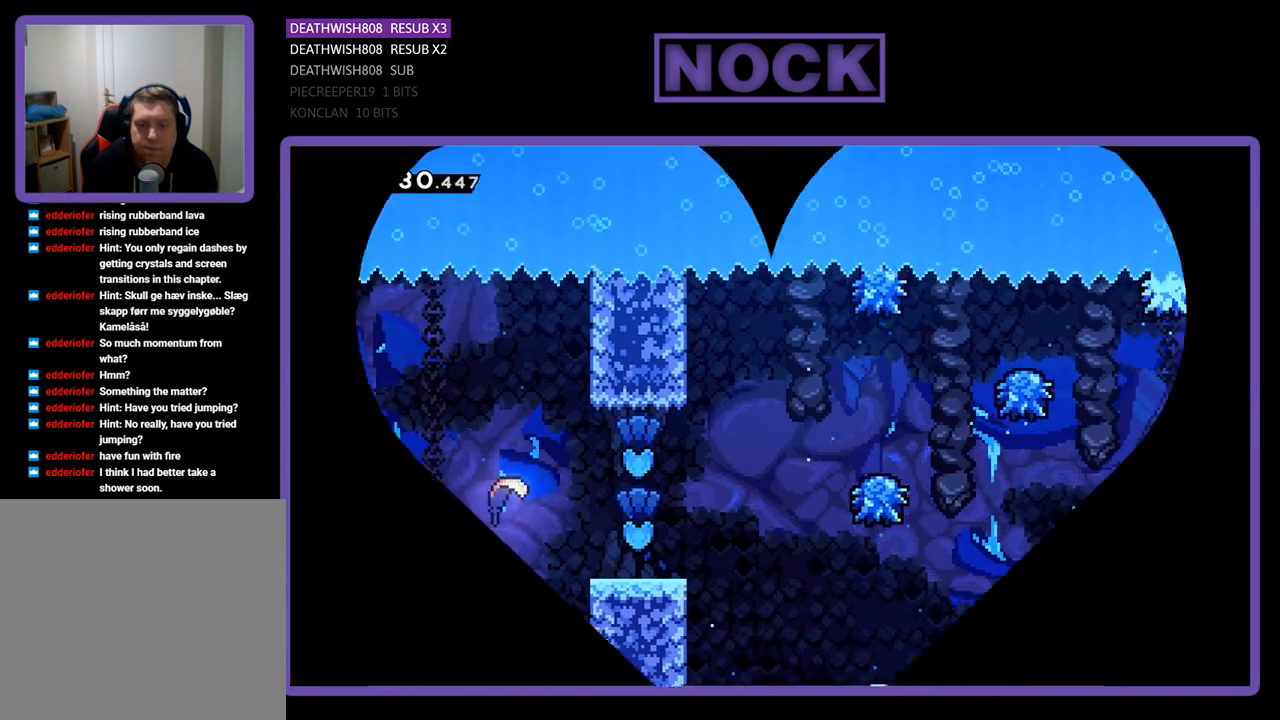
{"buttons": [], "left_stick": "center", "right_stick": "center", "events": [[100, "CROSS", "up"], [133, "CIRCLE", "up"], [200, "left_stick", "center"]]}
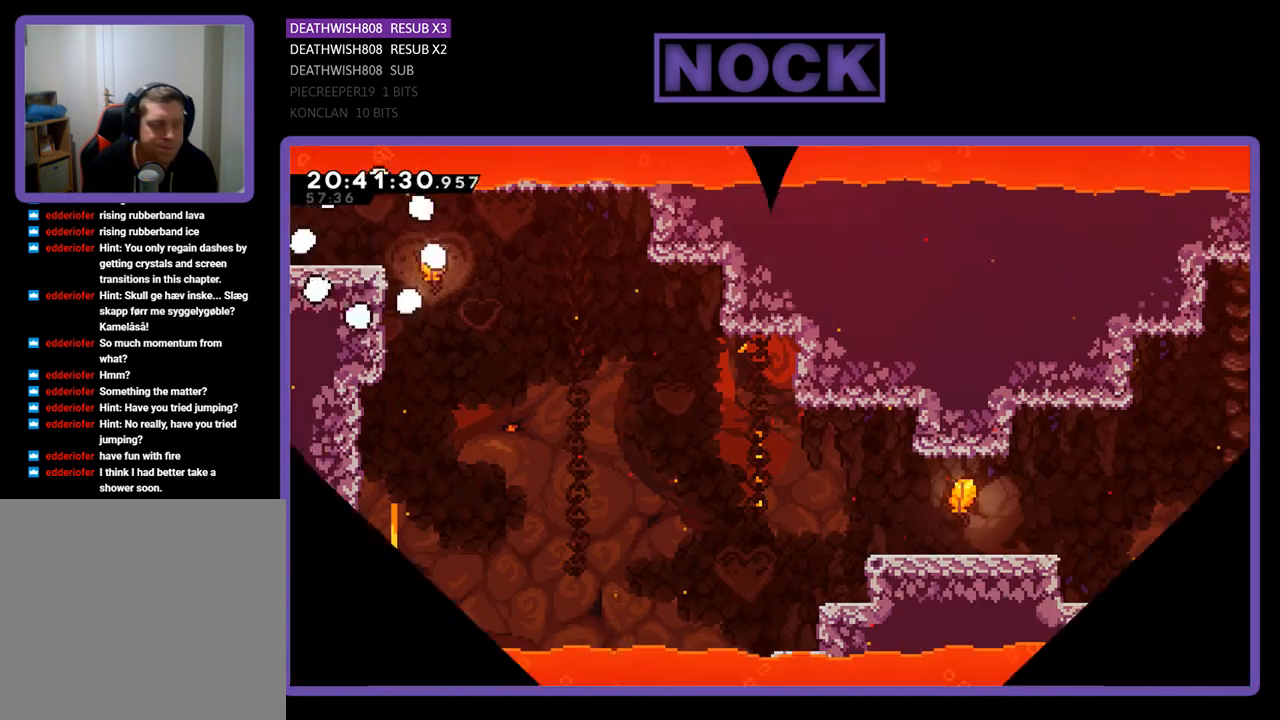
{"buttons": [], "left_stick": "up-right", "right_stick": "center", "events": [[467, "left_stick", "up-right"]]}
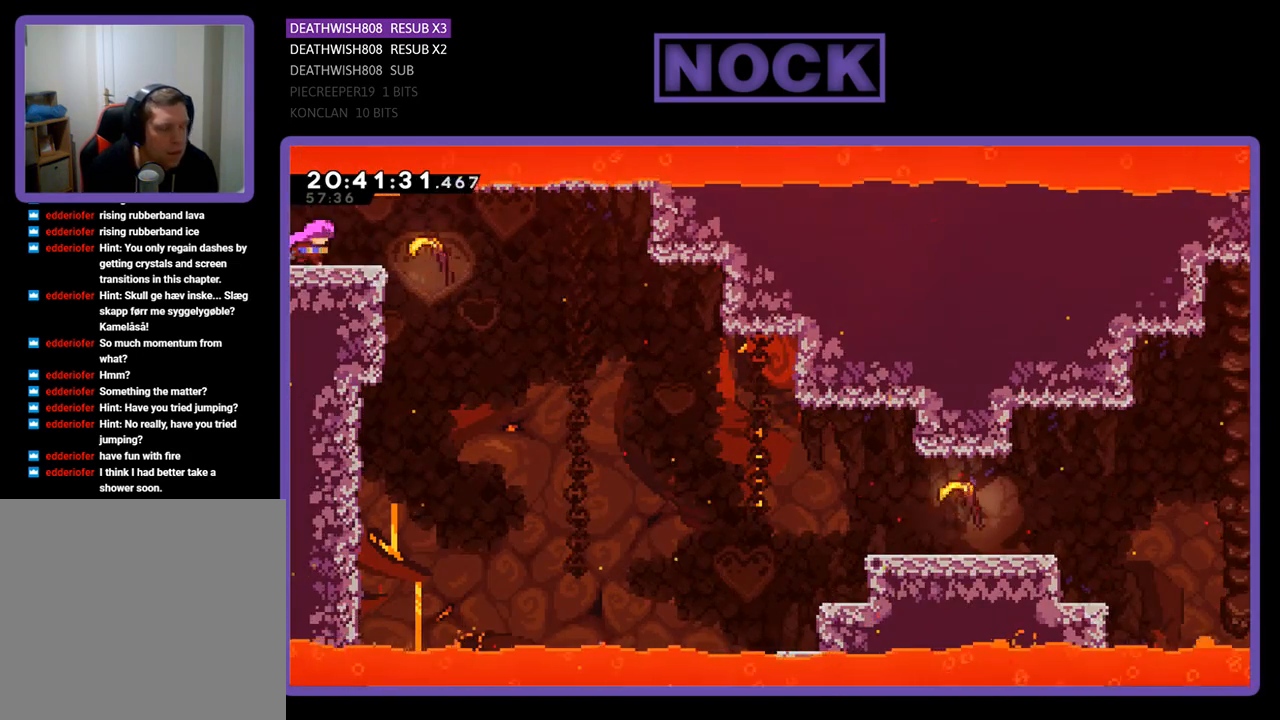
{"buttons": [], "left_stick": "right", "right_stick": "center", "events": [[167, "left_stick", "right"]]}
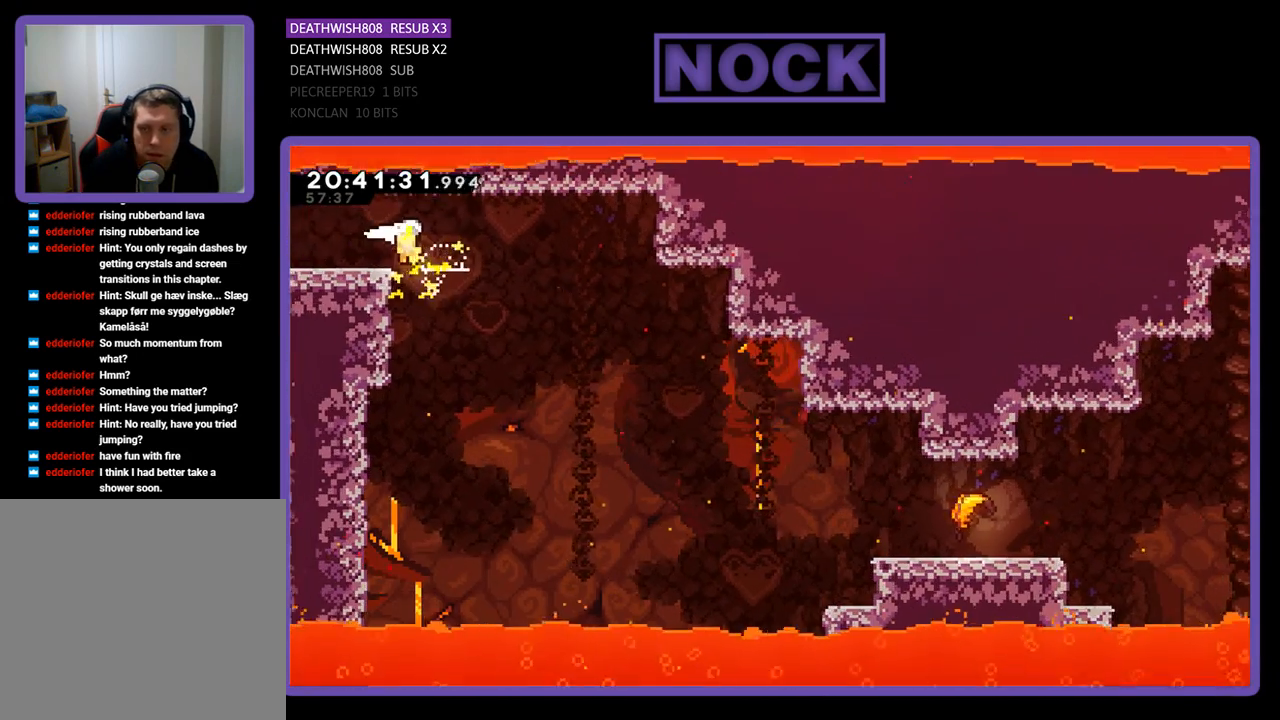
{"buttons": [], "left_stick": "down-right", "right_stick": "center", "events": [[33, "left_stick", "down-right"]]}
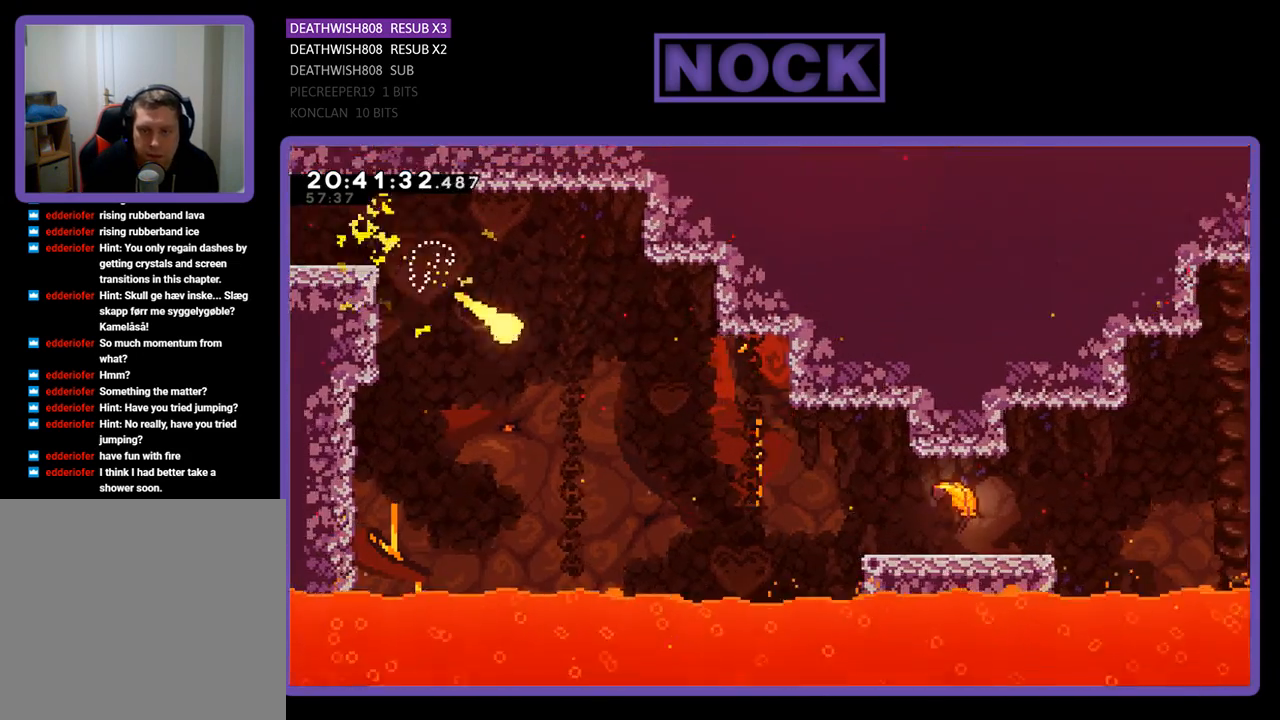
{"buttons": [], "left_stick": "down-right", "right_stick": "center", "events": []}
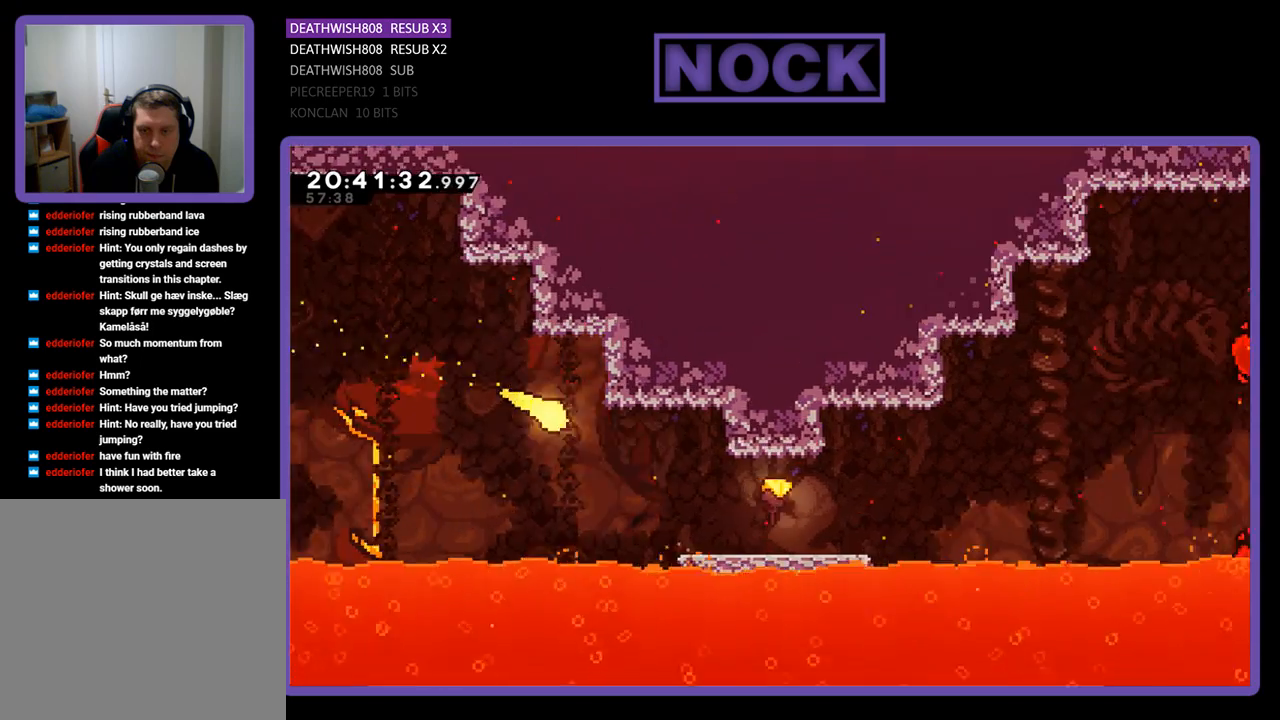
{"buttons": [], "left_stick": "right", "right_stick": "center", "events": [[233, "left_stick", "right"]]}
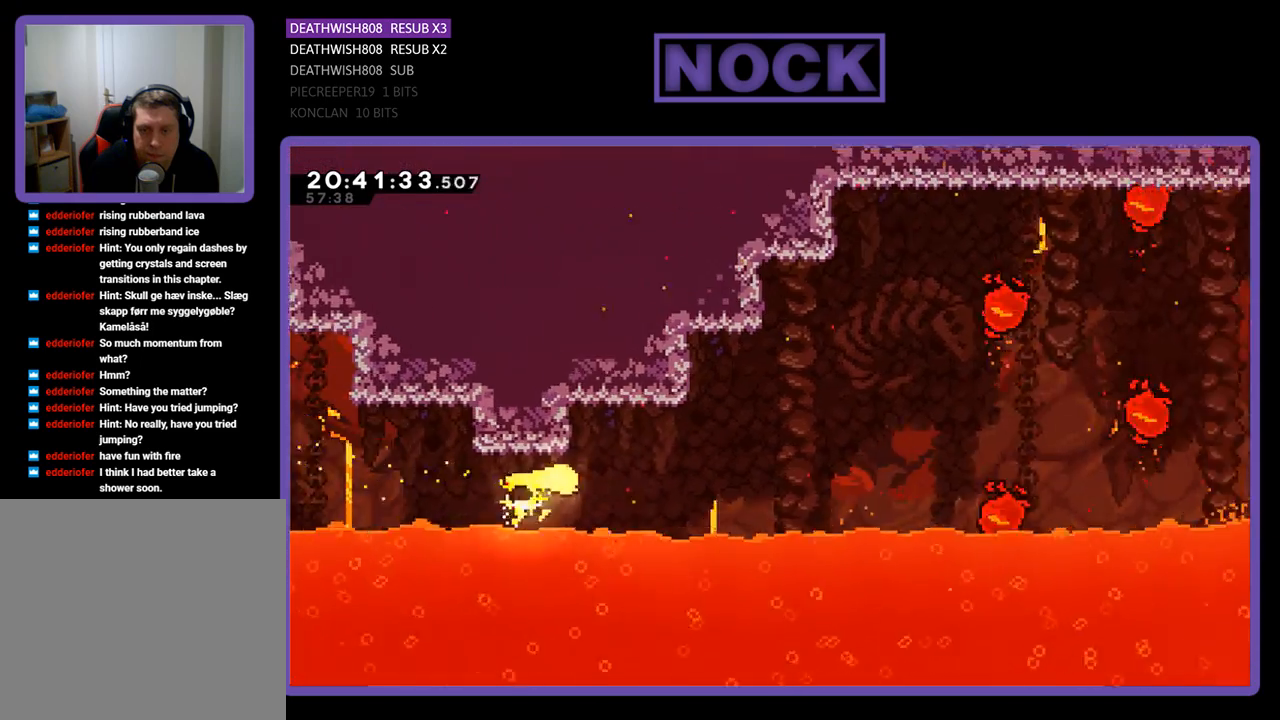
{"buttons": [], "left_stick": "up-right", "right_stick": "center", "events": [[200, "left_stick", "up-right"]]}
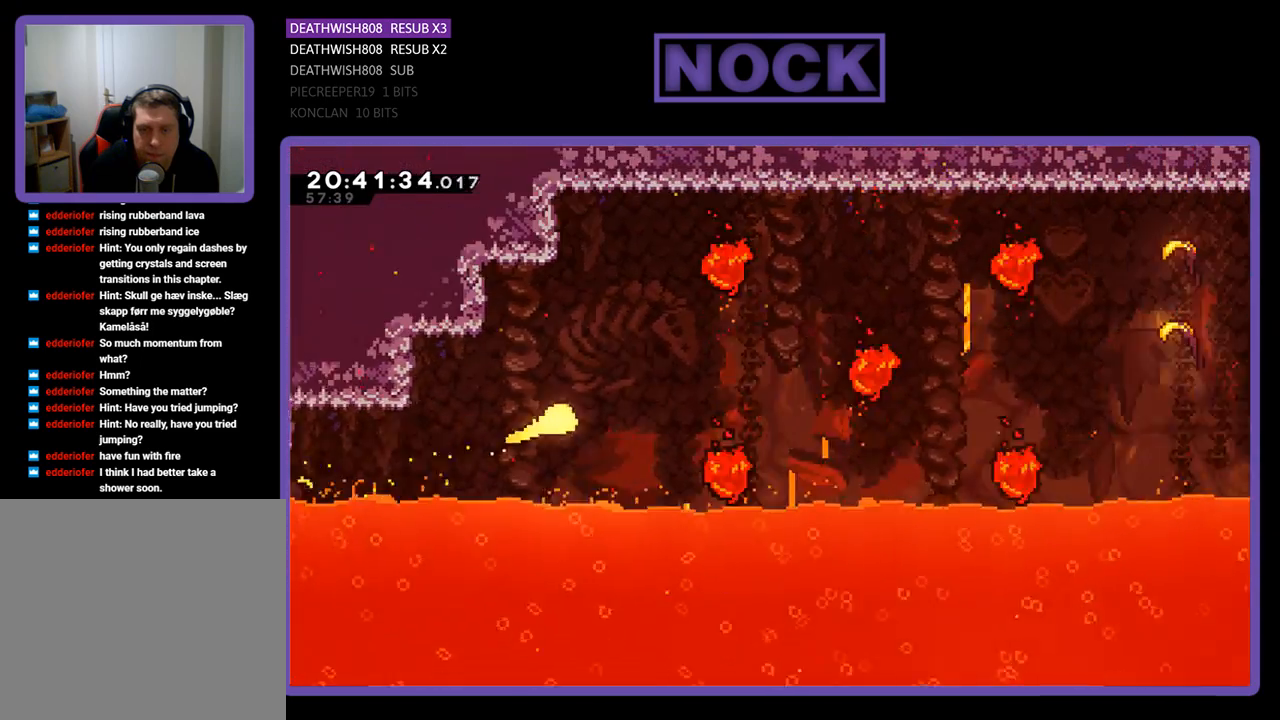
{"buttons": [], "left_stick": "right", "right_stick": "center", "events": [[267, "left_stick", "right"]]}
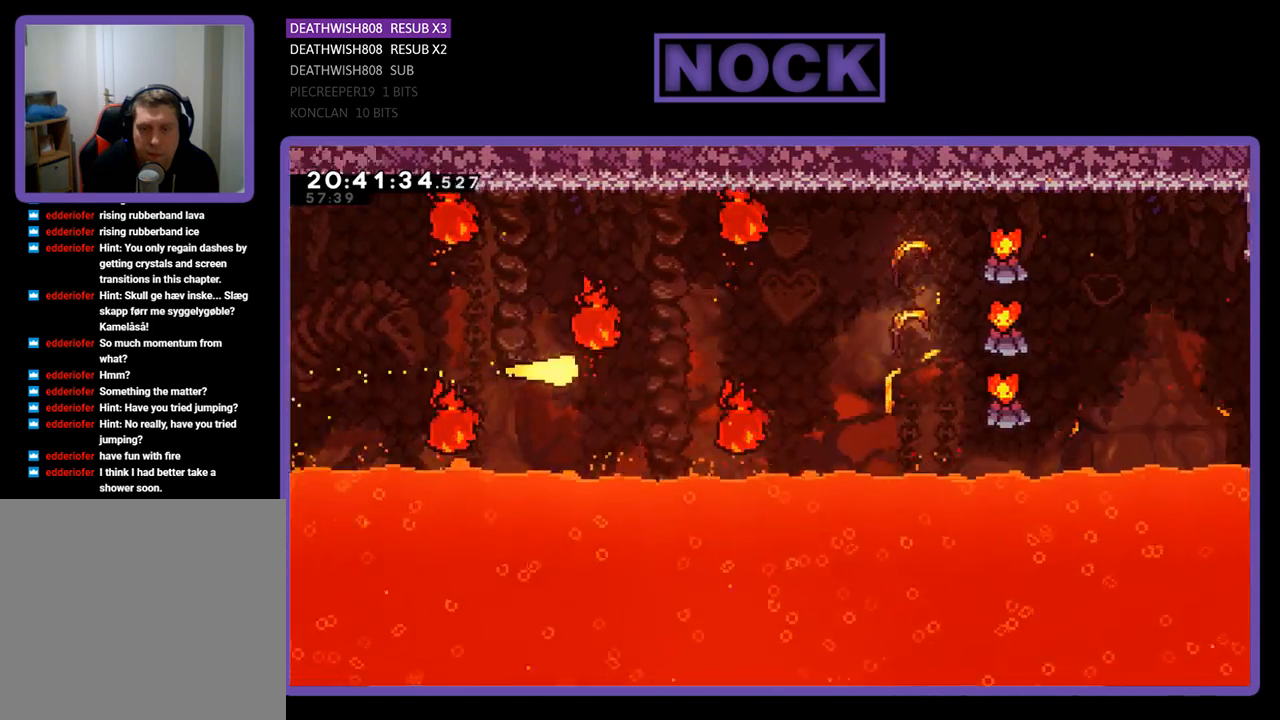
{"buttons": [], "left_stick": "right", "right_stick": "center", "events": [[67, "left_stick", "up-right"], [367, "left_stick", "right"]]}
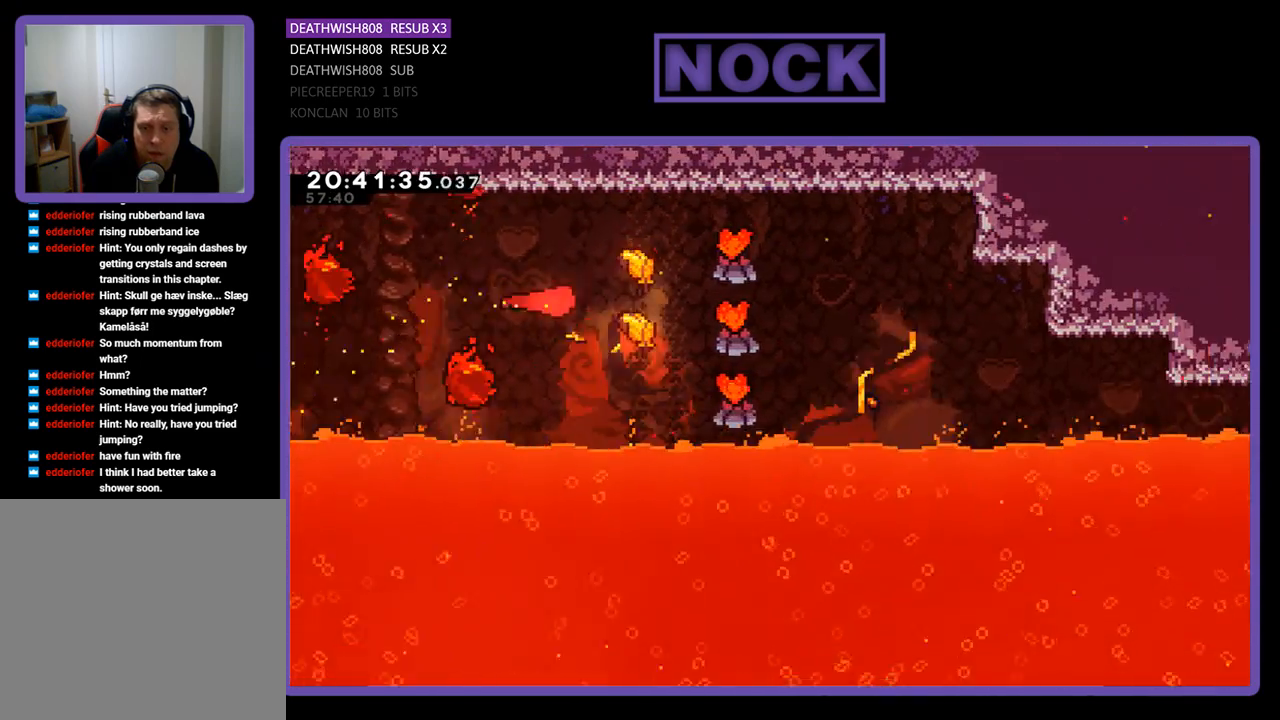
{"buttons": [], "left_stick": "right", "right_stick": "center", "events": []}
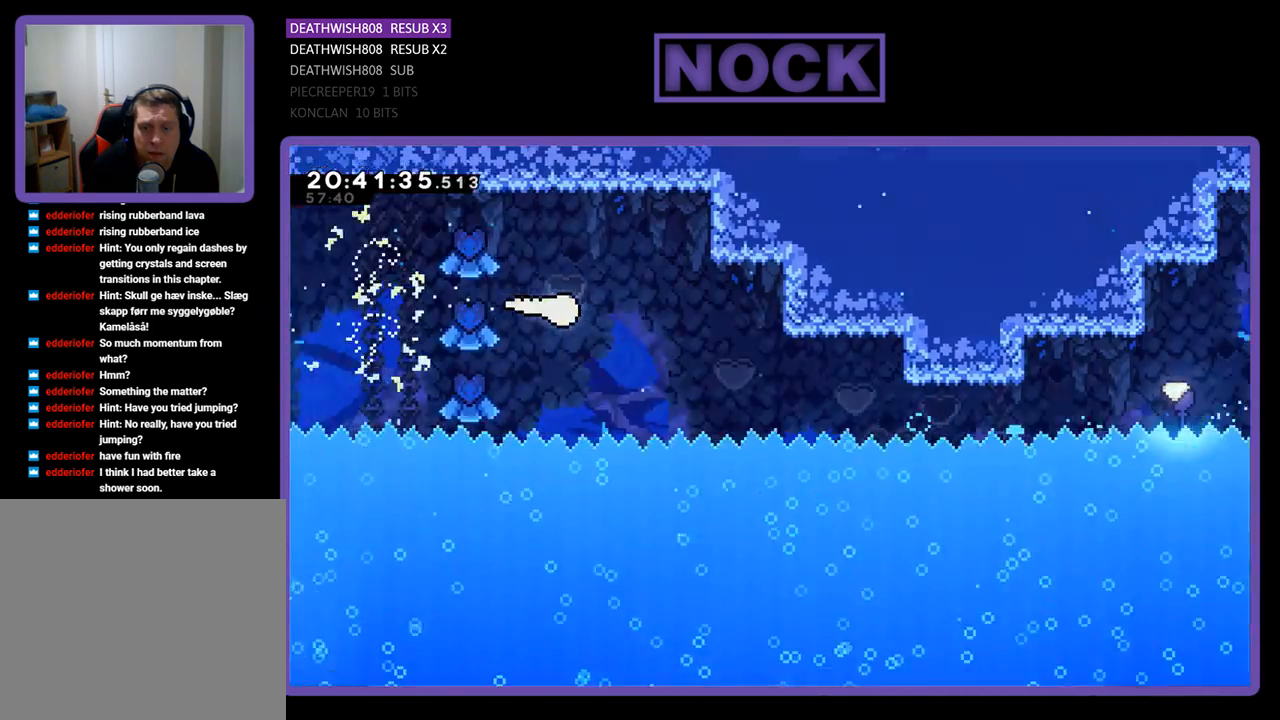
{"buttons": [], "left_stick": "right", "right_stick": "center", "events": []}
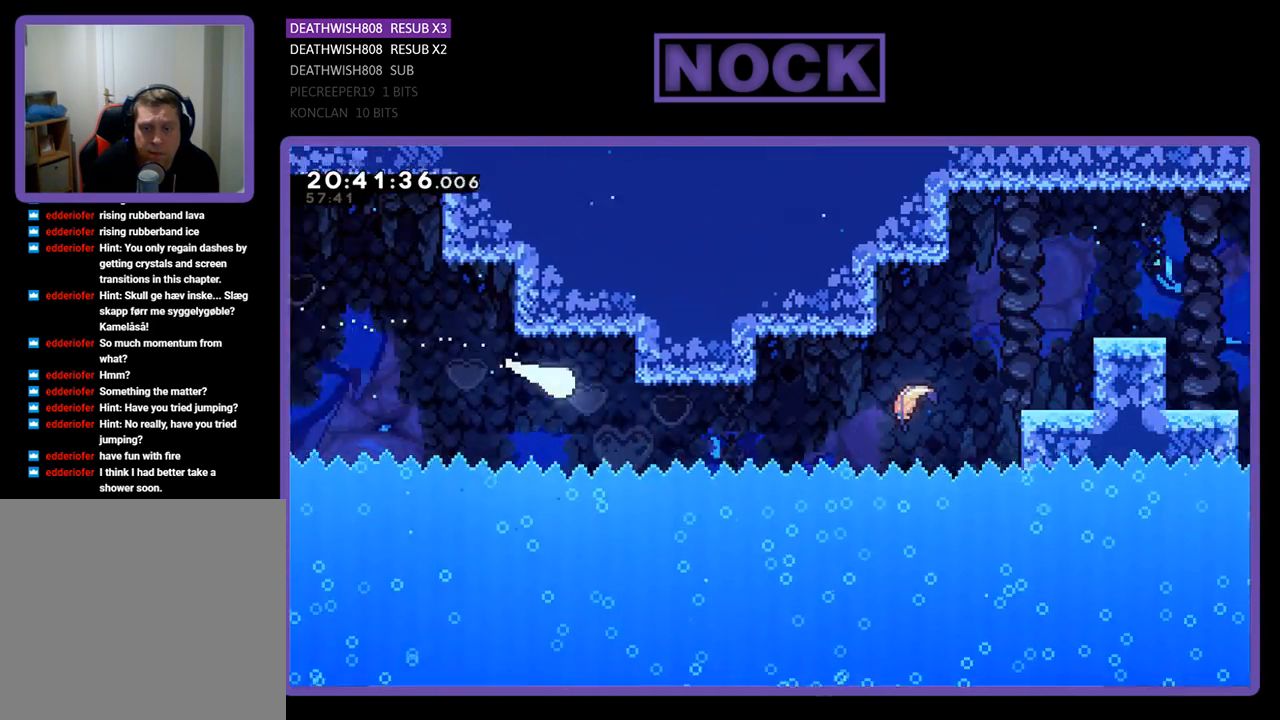
{"buttons": [], "left_stick": "right", "right_stick": "center", "events": []}
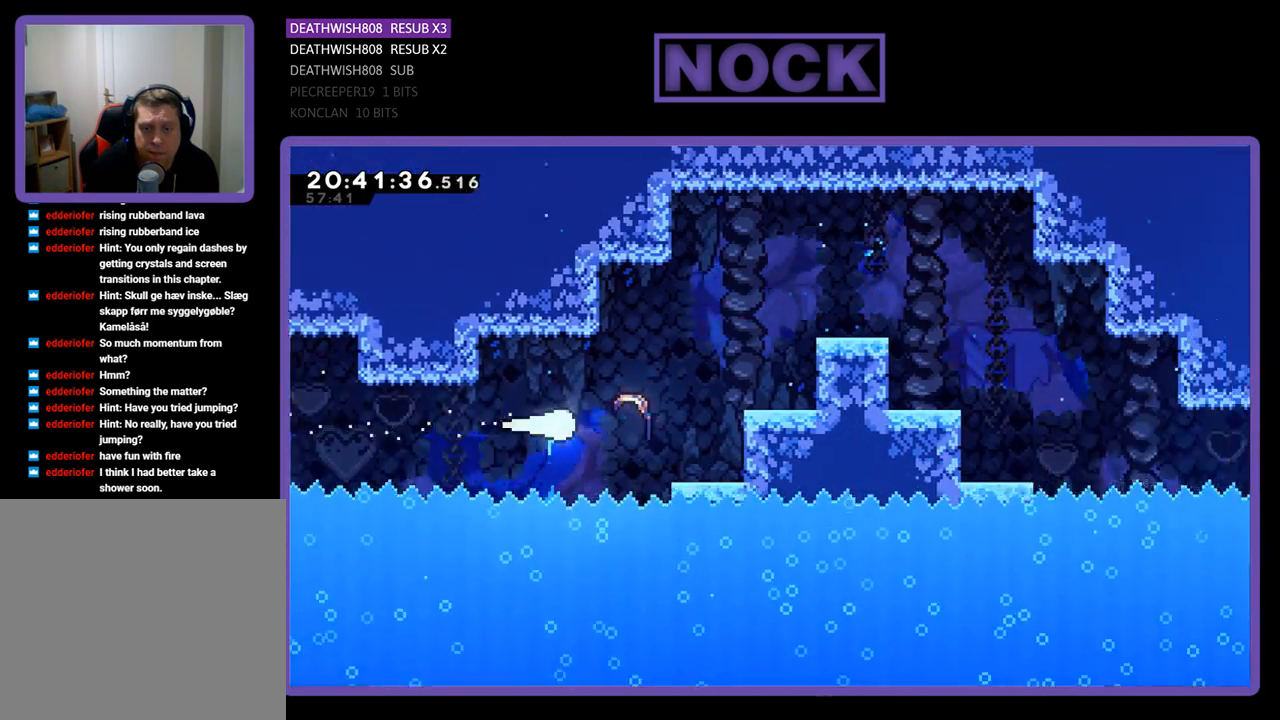
{"buttons": [], "left_stick": "up-right", "right_stick": "center", "events": [[133, "left_stick", "up-right"]]}
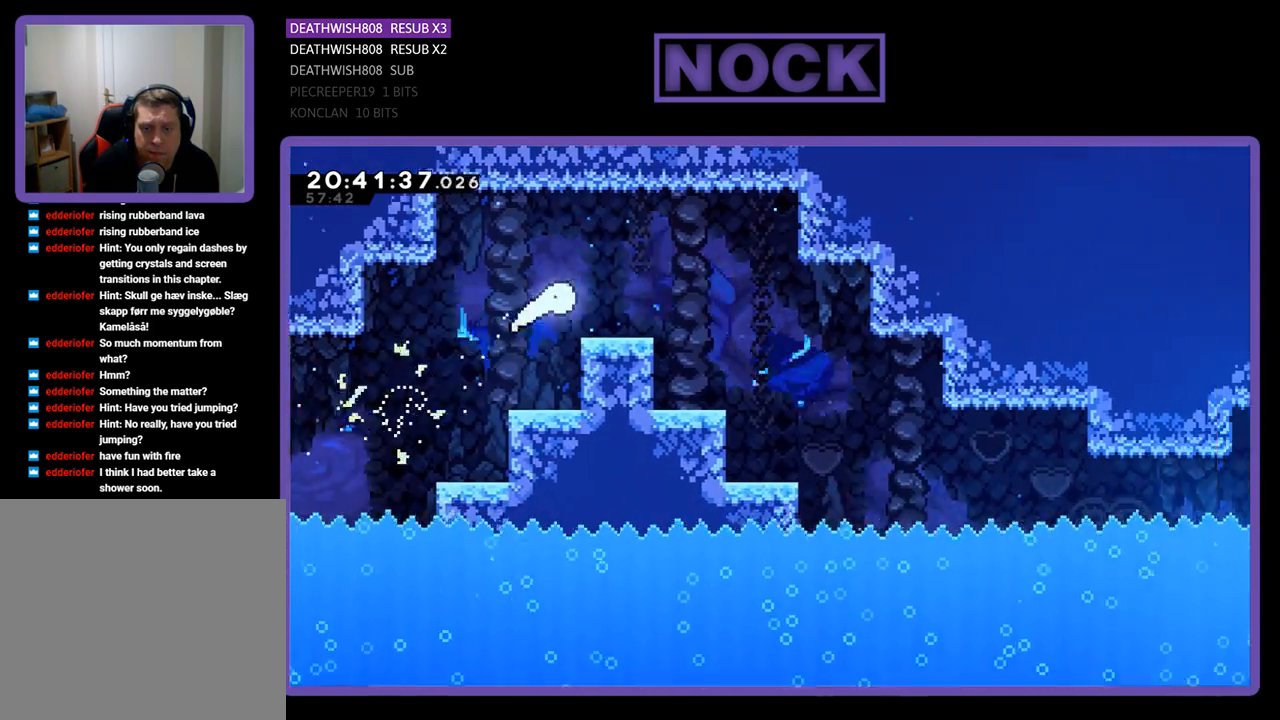
{"buttons": [], "left_stick": "right", "right_stick": "center", "events": [[33, "left_stick", "right"]]}
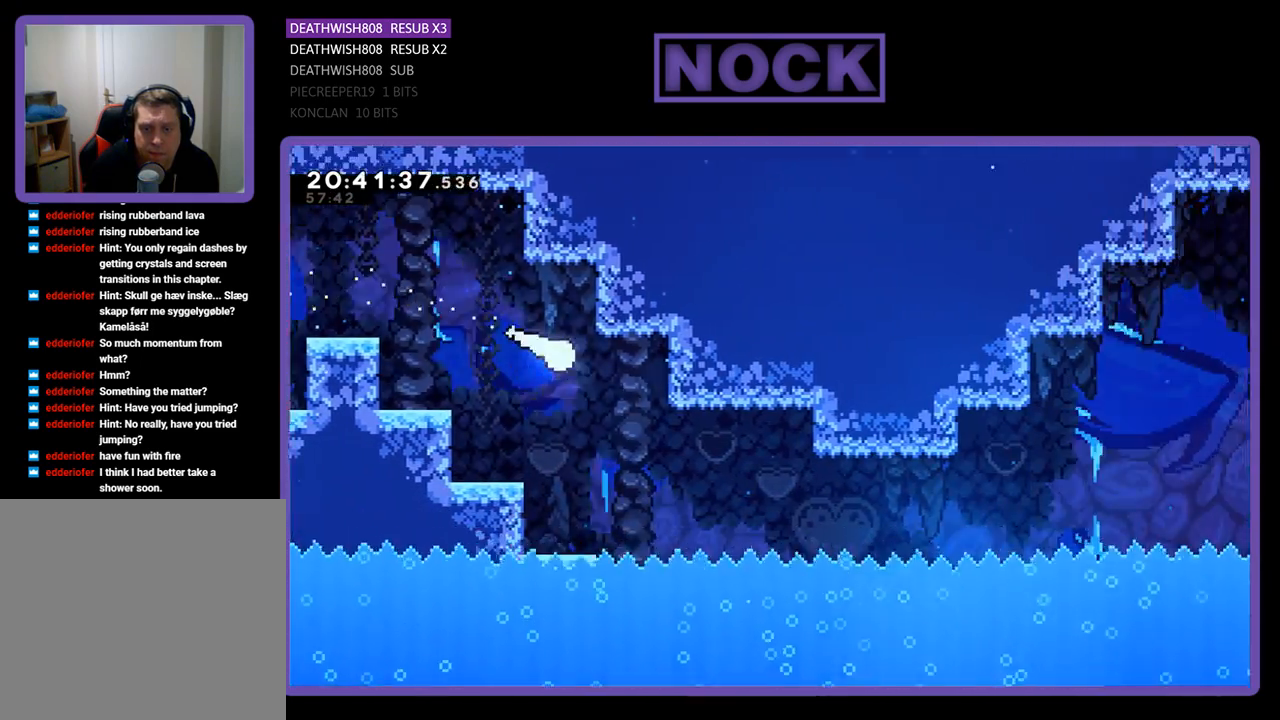
{"buttons": [], "left_stick": "right", "right_stick": "center", "events": []}
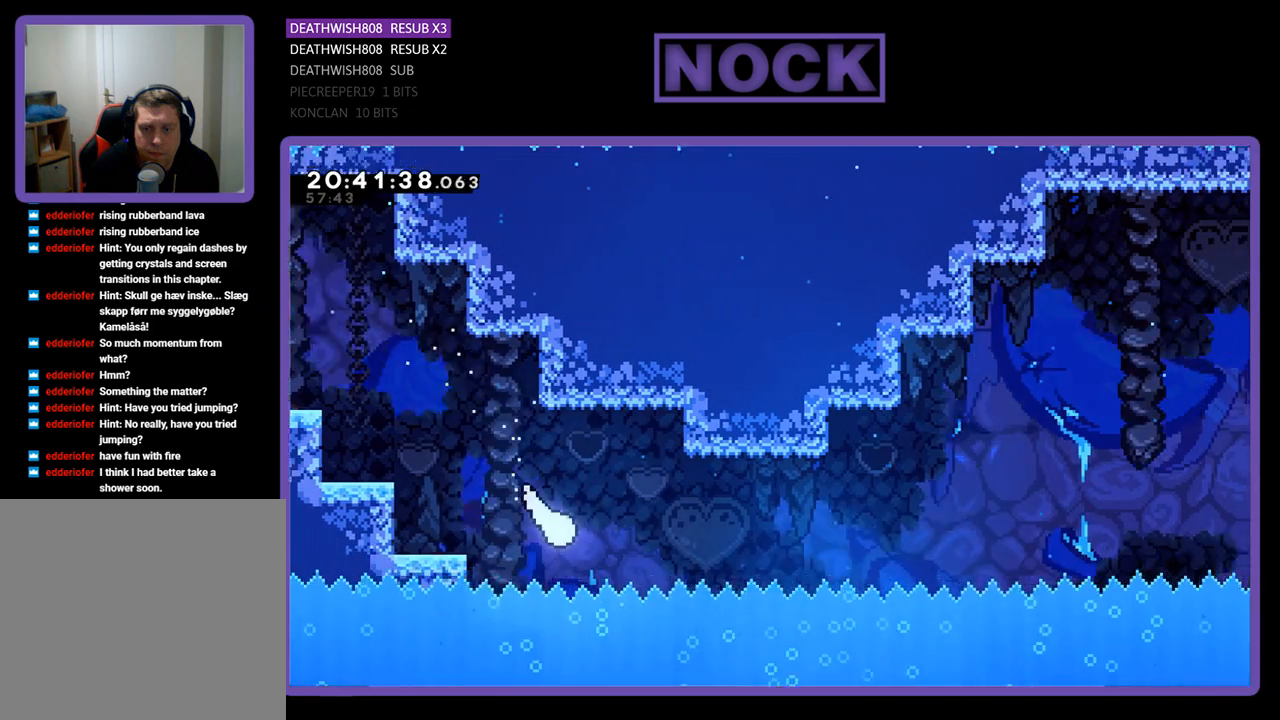
{"buttons": [], "left_stick": "up-right", "right_stick": "center", "events": [[500, "left_stick", "up-right"]]}
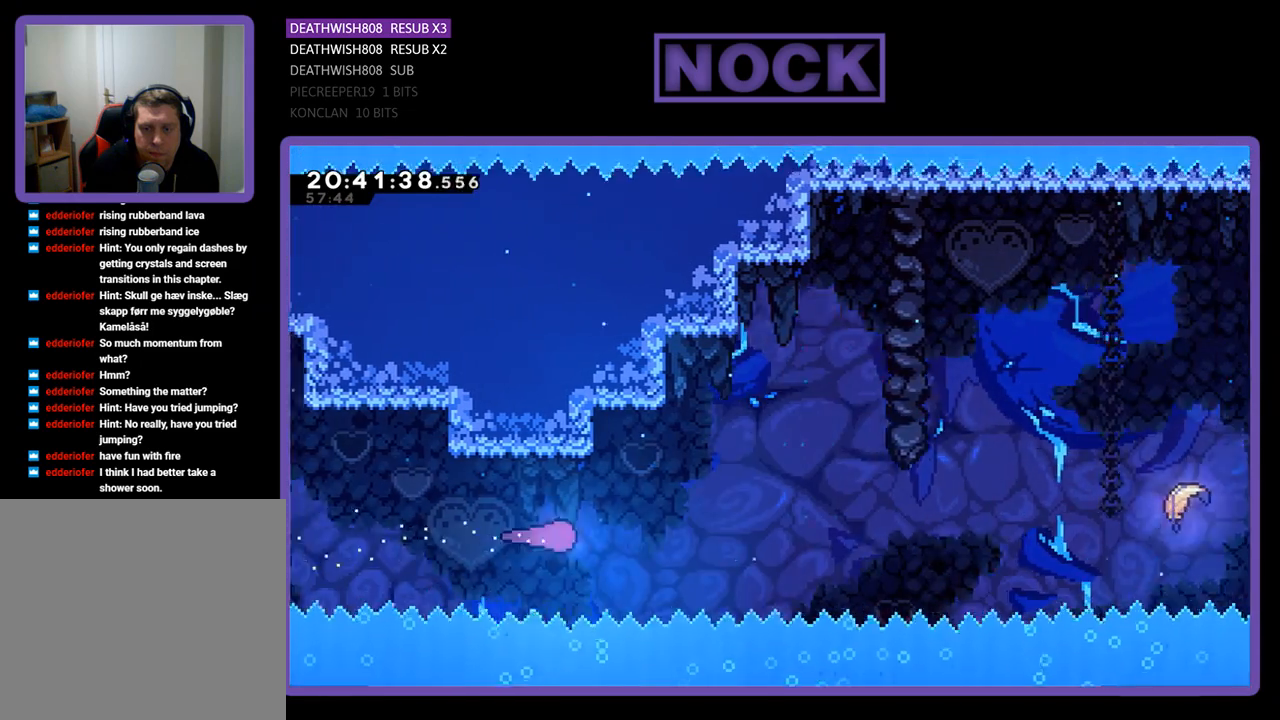
{"buttons": ["CIRCLE"], "left_stick": "up-right", "right_stick": "center", "events": [[367, "CIRCLE", "down"]]}
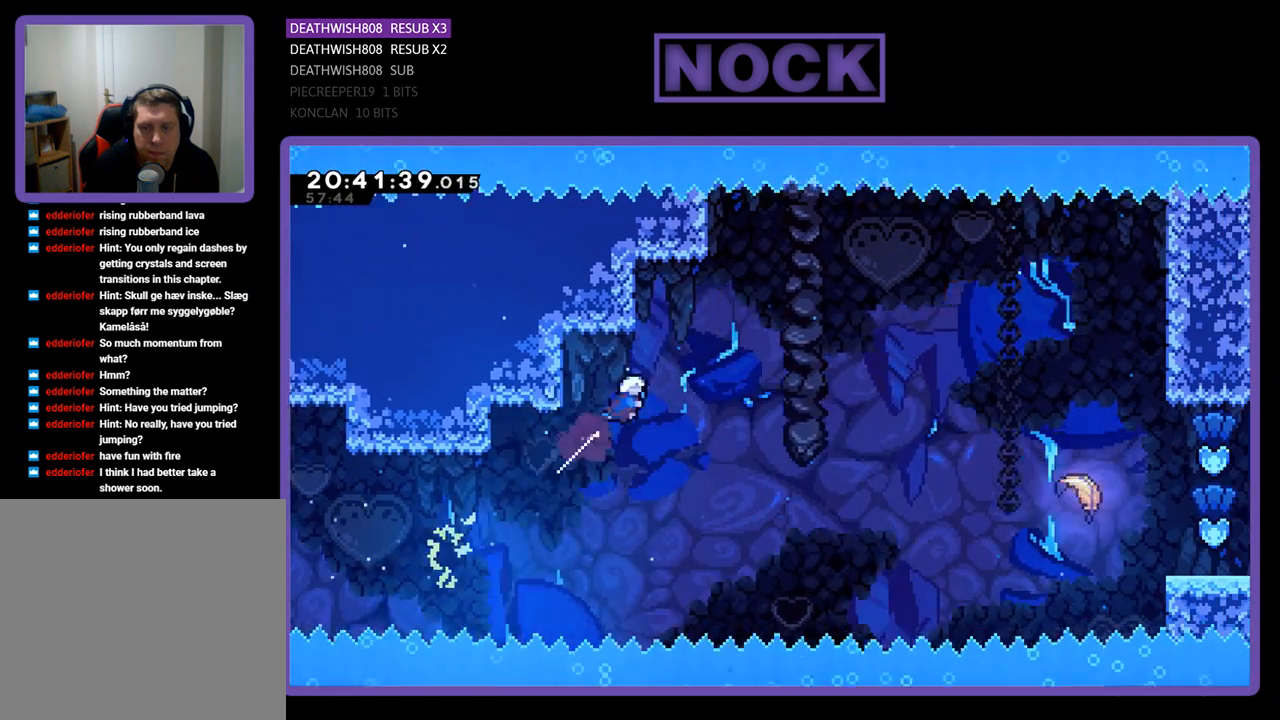
{"buttons": [], "left_stick": "up-right", "right_stick": "center", "events": [[300, "CIRCLE", "up"]]}
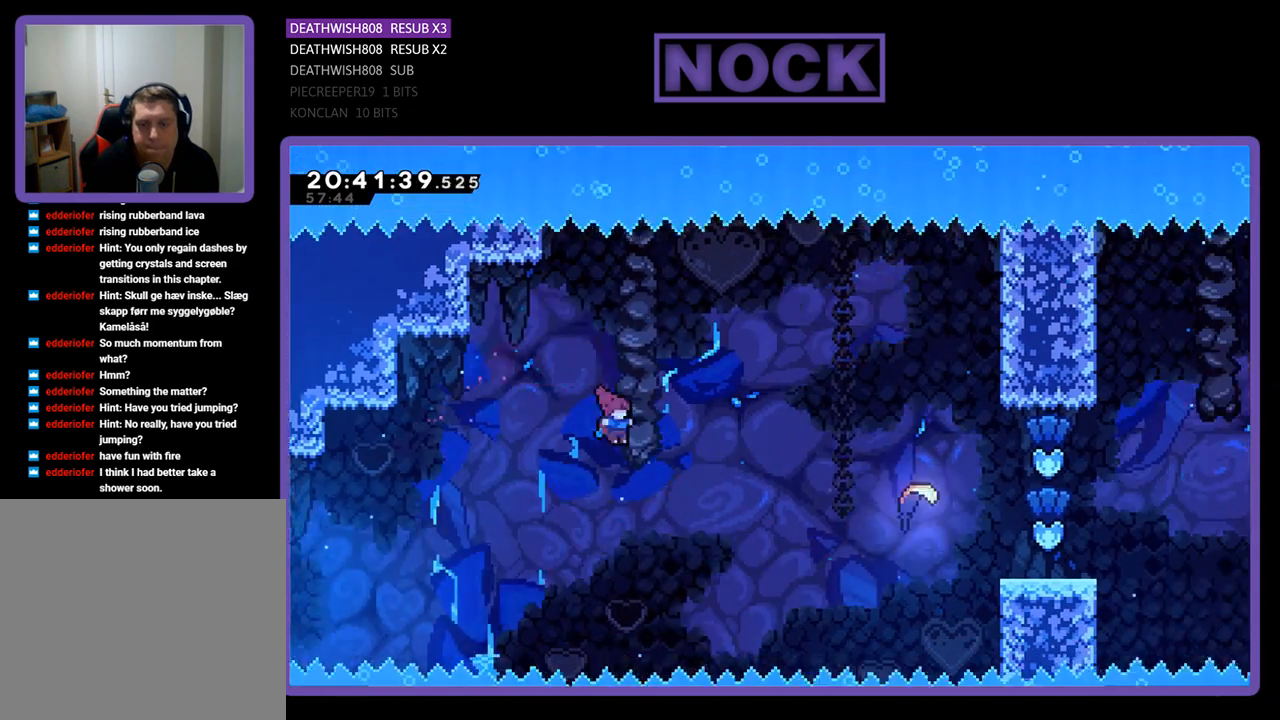
{"buttons": ["CIRCLE"], "left_stick": "up-right", "right_stick": "center", "events": [[233, "CIRCLE", "down"]]}
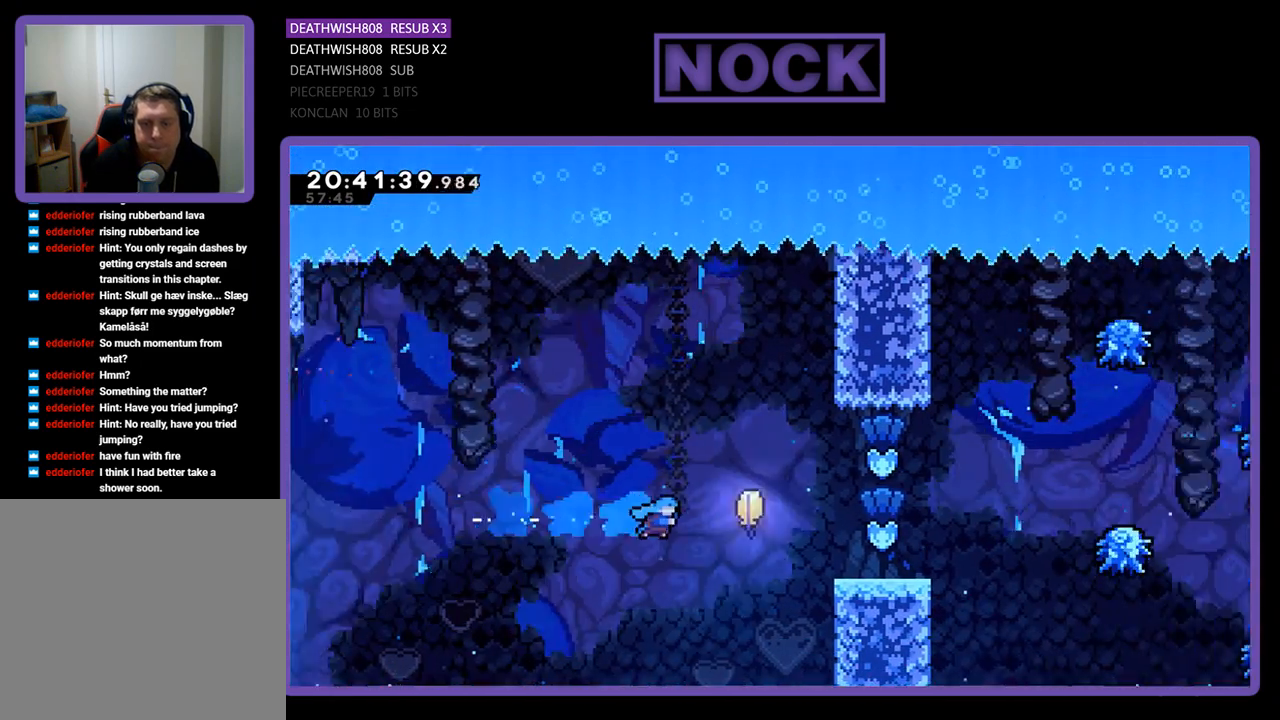
{"buttons": ["CIRCLE"], "left_stick": "up", "right_stick": "center", "events": [[300, "CIRCLE", "up"], [367, "CIRCLE", "down"], [400, "left_stick", "up"]]}
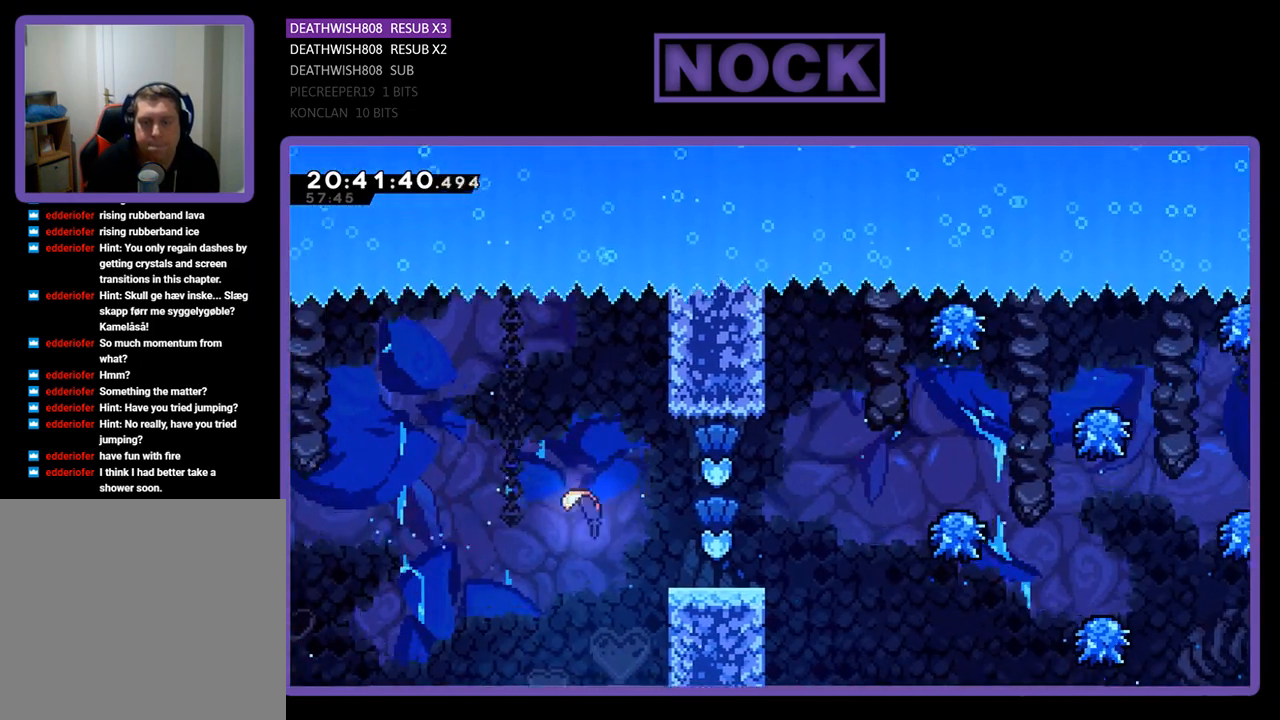
{"buttons": [], "left_stick": "center", "right_stick": "center", "events": [[133, "CIRCLE", "up"], [167, "R2", "down"], [400, "R2", "up"], [400, "left_stick", "center"]]}
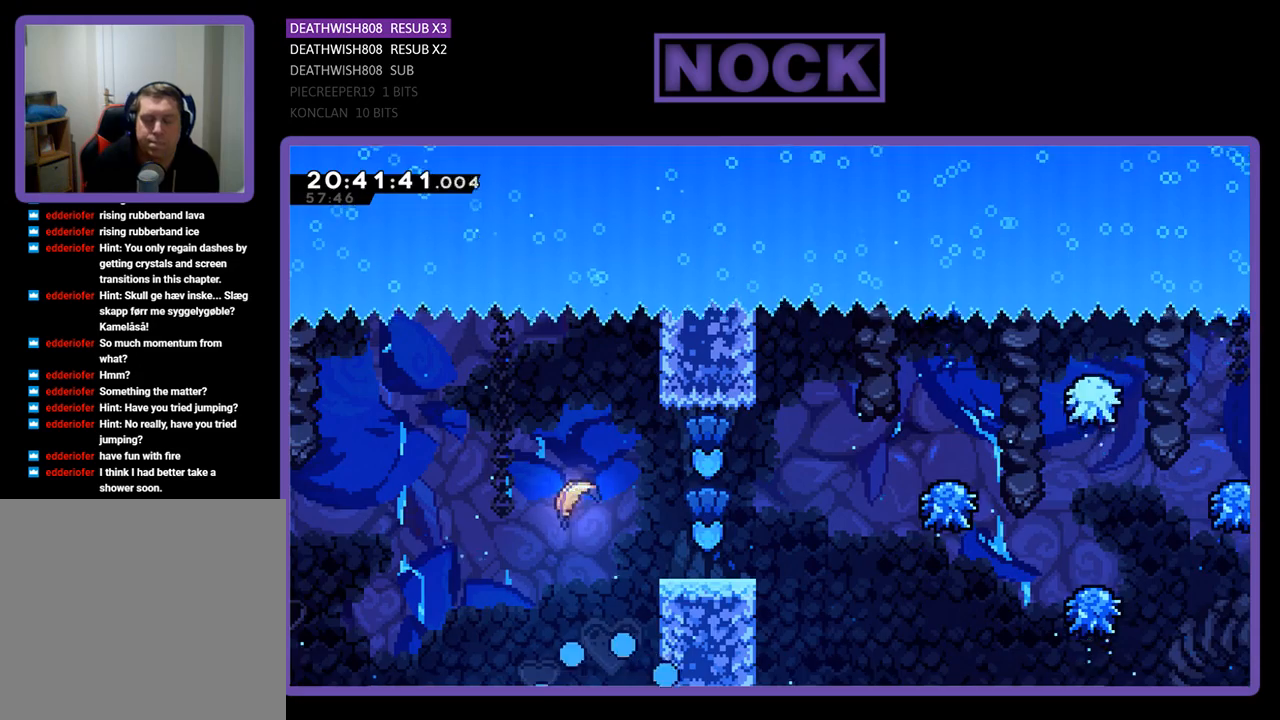
{"buttons": [], "left_stick": "center", "right_stick": "center", "events": []}